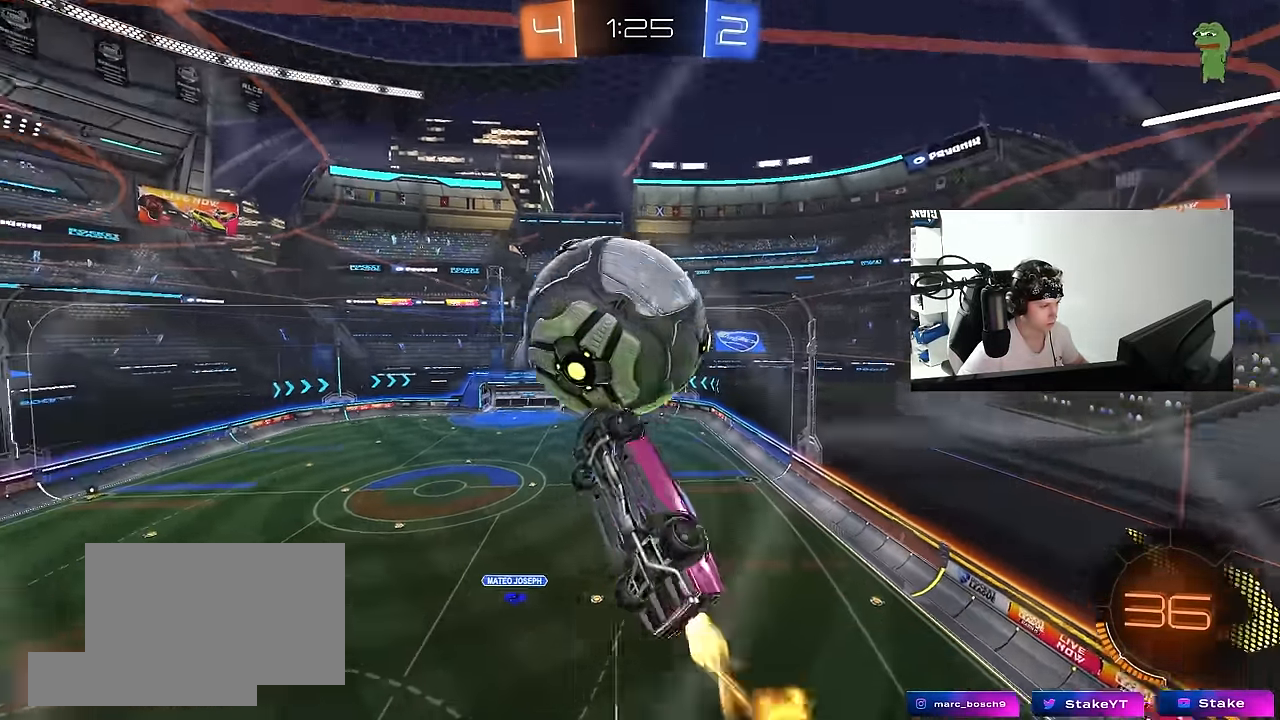
Gameplay with keyboard and mouse; each line is a JSON object with the keys and mouse buttons held at the frame after it. "events" lists presses ("down") and releases ("up") of "1", "2", "3", "4", "5", "a", "alt", "c", "caps_lock", "ctrl", "d", "e", "f", "g", "q", "r", "s", "shift", "space", "t", "tab", "v", "w", "x", "z", "mouse_left", "mouse_wheel" and "mouse_right" between this image and that frame as [ms after this image, input, new state], when the widget could be followed in between. "mouse_left", "mouse_wheel", "mouse_right" = the "left", "wheel", "right" buttons of the "mouse" list. No other keys are recorded. "wheel" means that the mouse wheel is clicked or scrolled. Mouse movement is not recorded.
{"keys": ["a", "s", "shift"], "mouse": [], "events": [[67, "mouse_right", "down"], [150, "s", "down"], [150, "w", "up"], [200, "mouse_left", "up"], [250, "mouse_right", "up"], [300, "mouse_left", "down"], [350, "s", "up"], [483, "mouse_left", "up"], [483, "s", "down"]]}
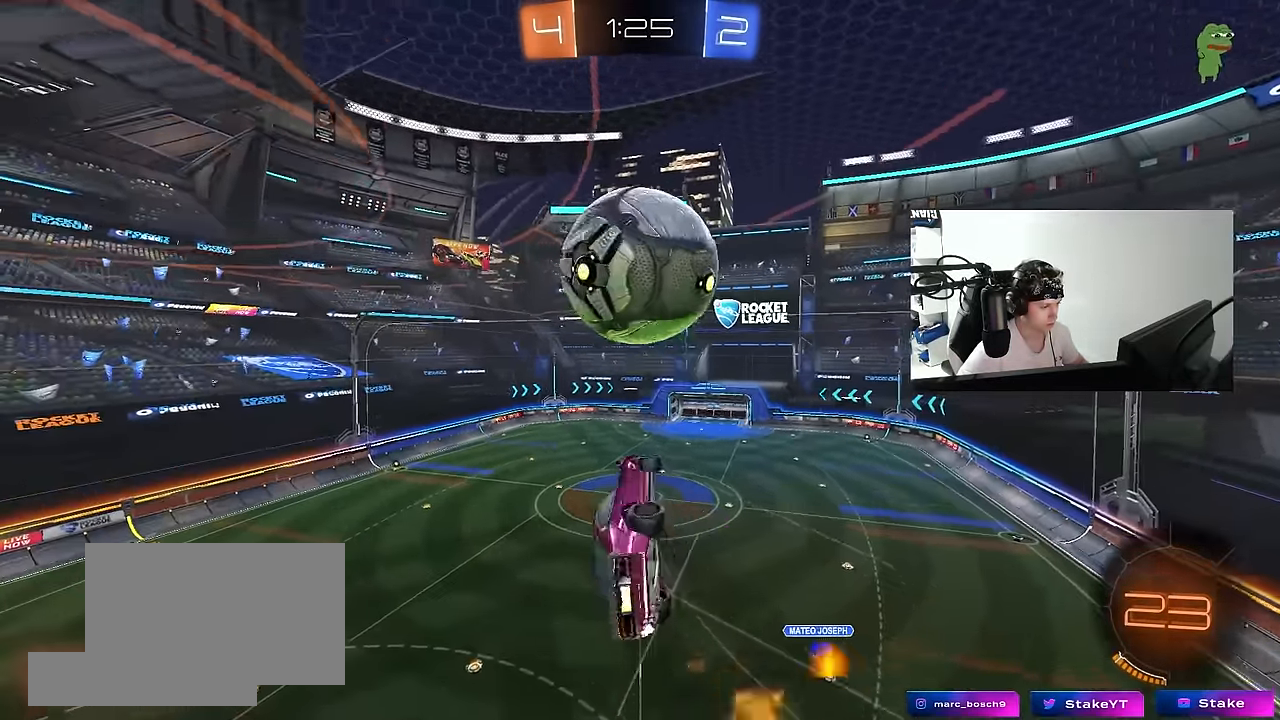
{"keys": ["a", "s", "shift", "space"], "mouse": [], "events": [[133, "s", "up"], [267, "w", "down"], [317, "shift", "up"], [400, "space", "down"], [400, "w", "up"], [450, "s", "down"], [500, "shift", "down"]]}
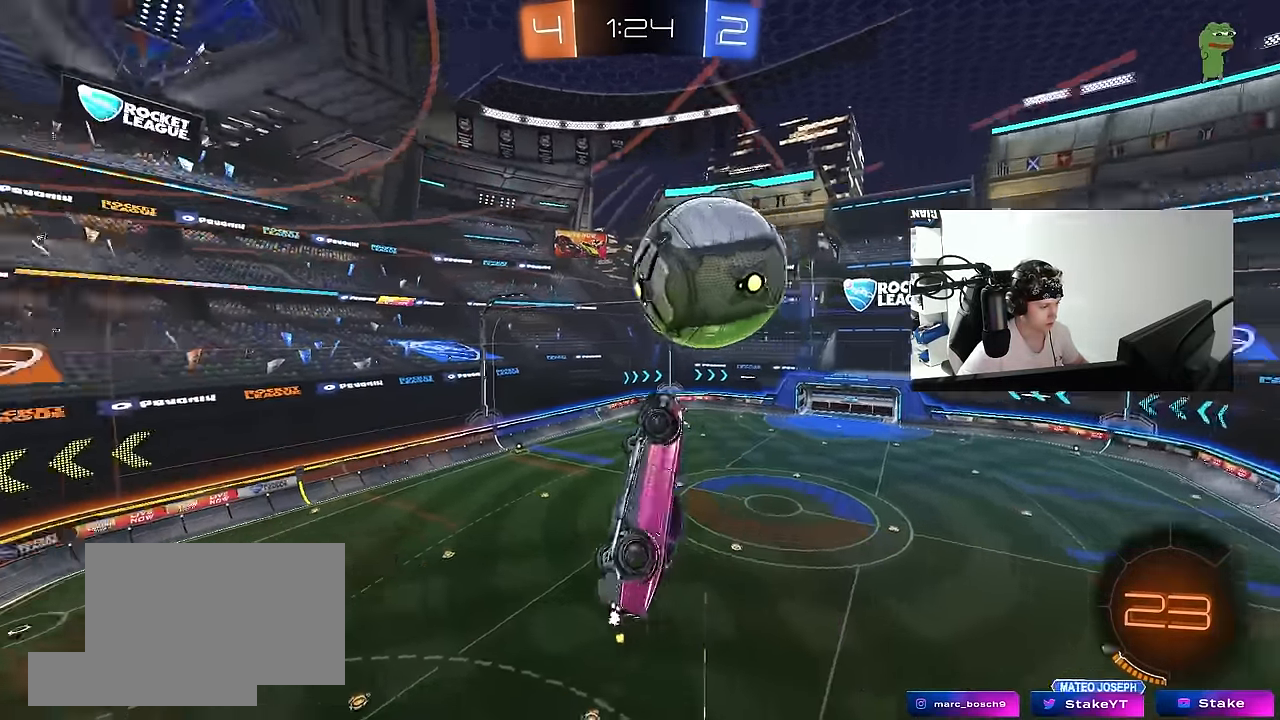
{"keys": ["d", "w"], "mouse": [], "events": [[100, "space", "up"], [233, "s", "up"], [383, "a", "up"], [383, "shift", "up"], [417, "d", "down"], [417, "w", "down"]]}
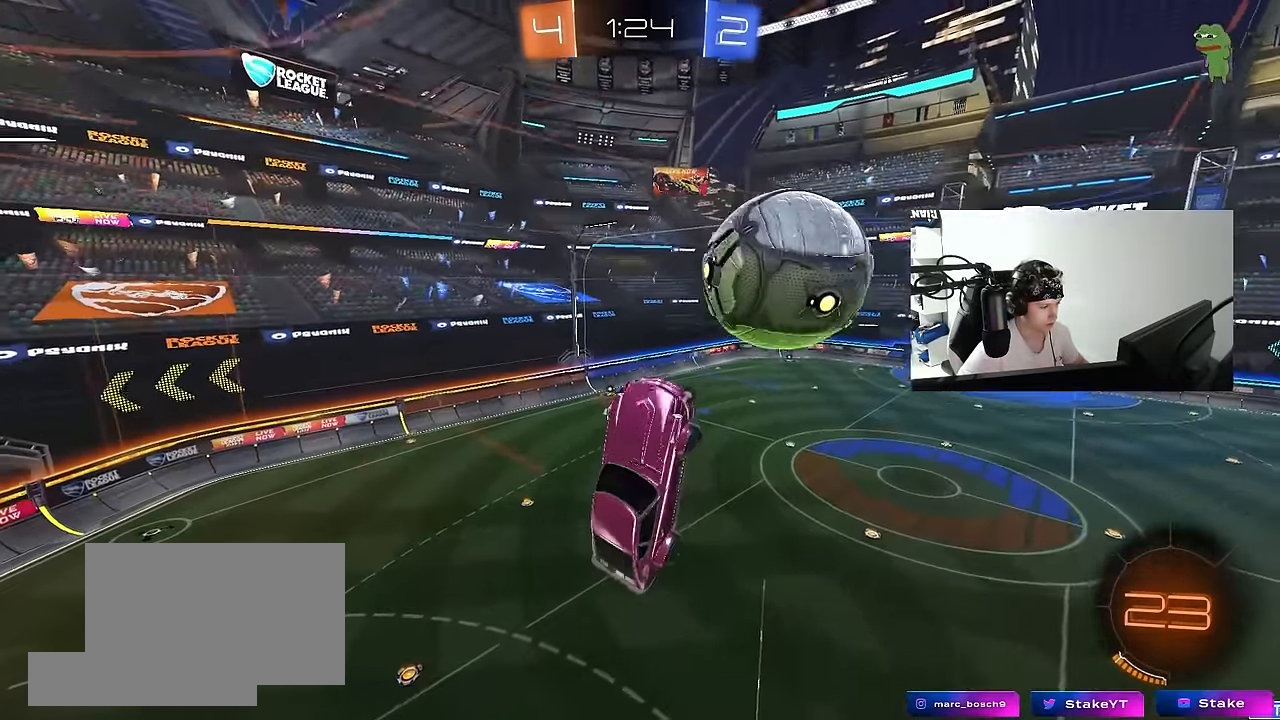
{"keys": [], "mouse": [], "events": [[17, "d", "up"], [67, "mouse_left", "down"], [117, "w", "up"], [200, "a", "down"], [250, "mouse_left", "up"], [350, "a", "up"]]}
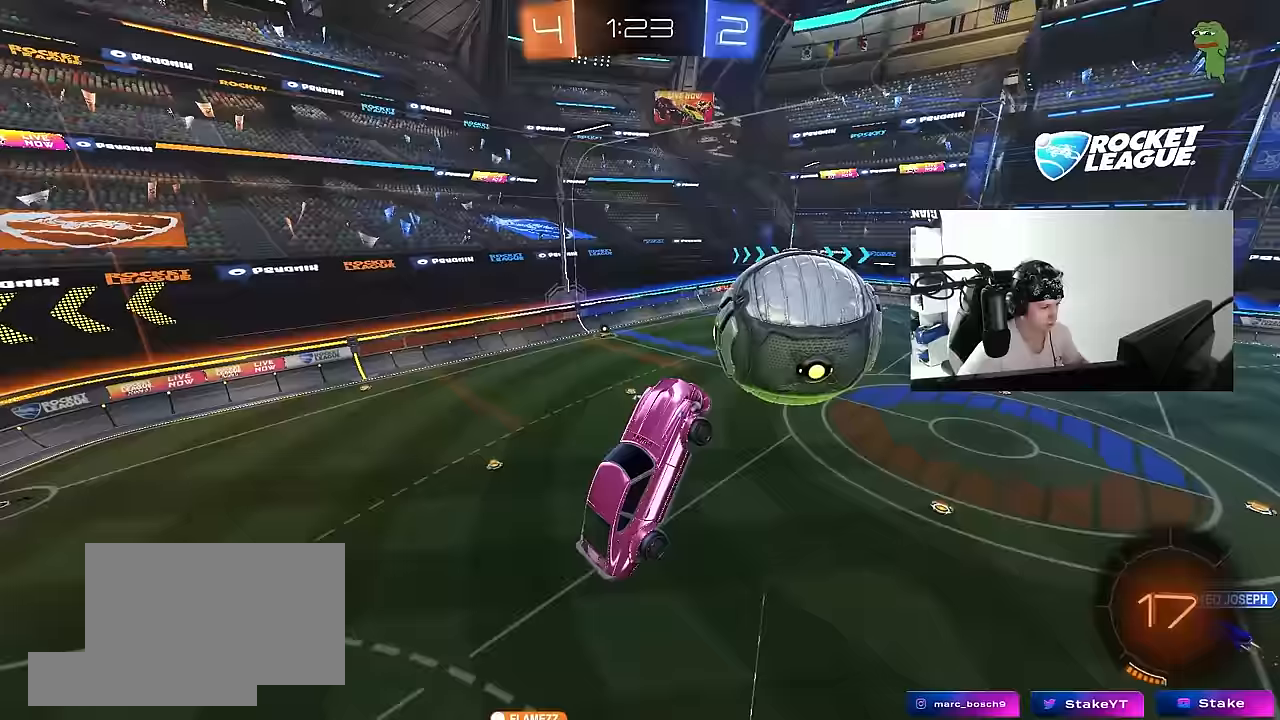
{"keys": ["a"], "mouse": [], "events": [[450, "a", "down"]]}
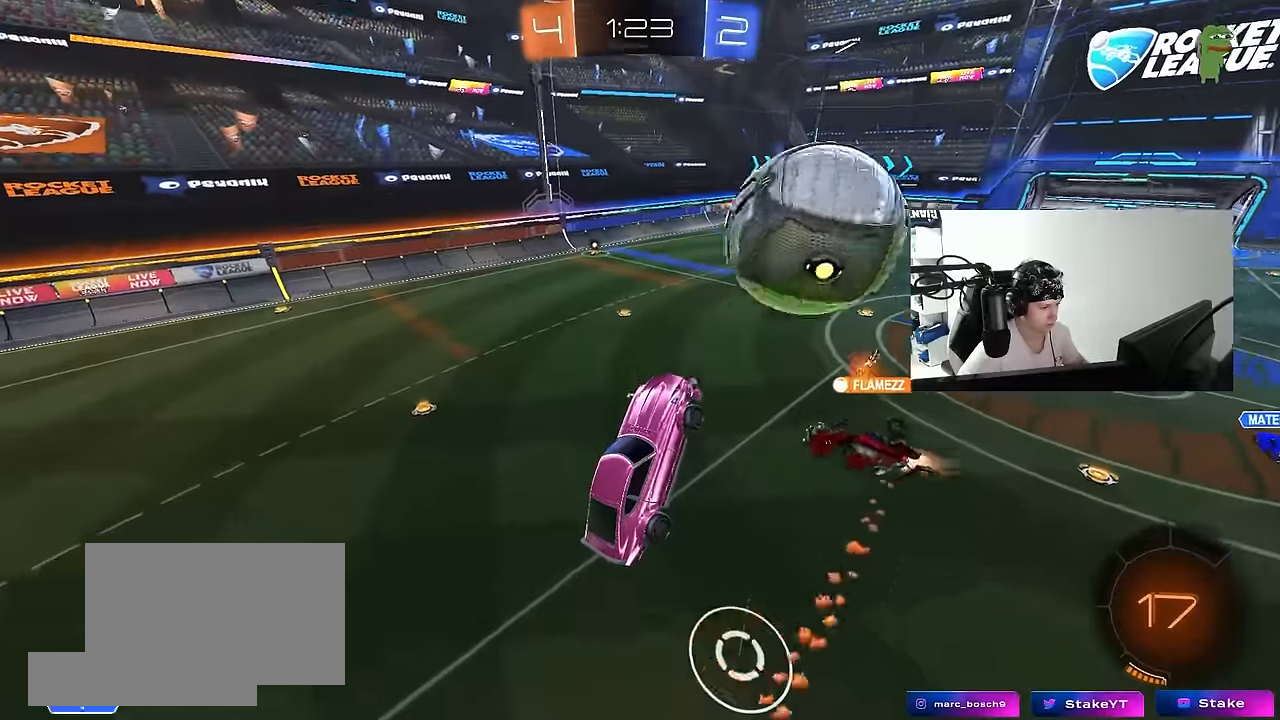
{"keys": ["a", "w"], "mouse": [], "events": [[50, "a", "up"], [133, "d", "down"], [133, "shift", "down"], [283, "d", "up"], [283, "shift", "up"], [283, "w", "down"], [383, "w", "up"], [417, "a", "down"], [417, "w", "down"]]}
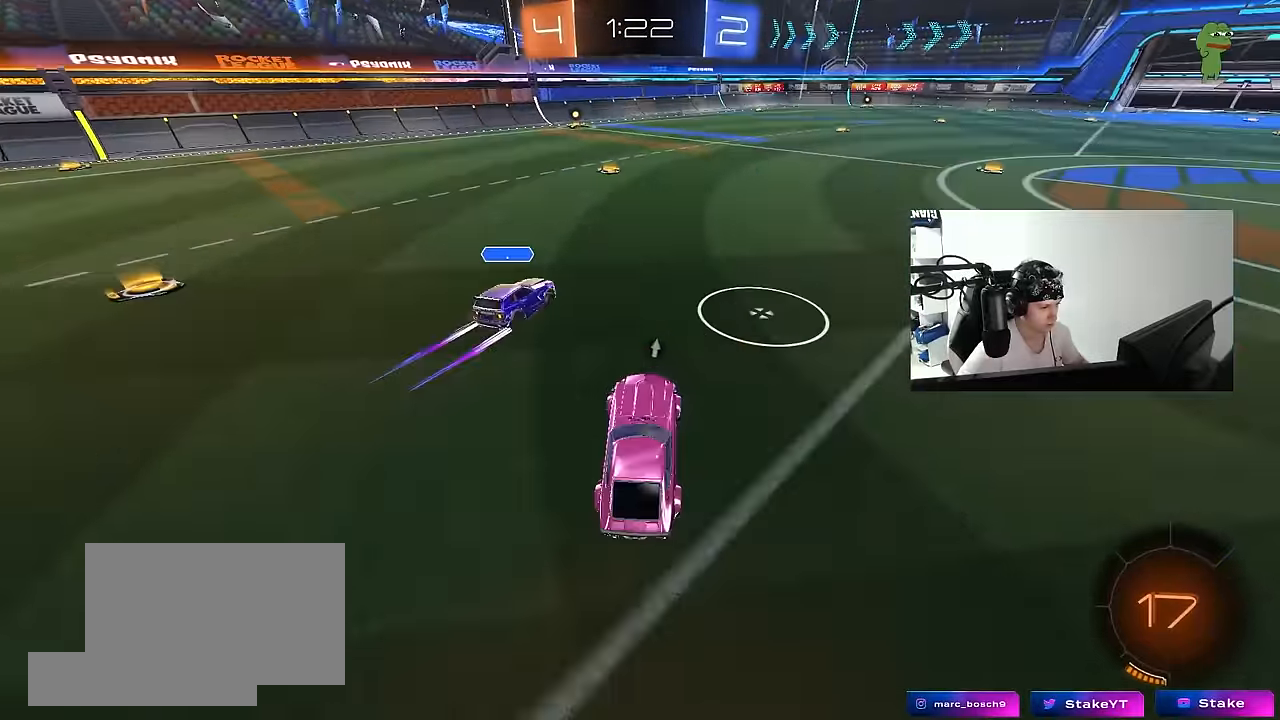
{"keys": ["a", "space", "w"], "mouse": [], "events": [[300, "shift", "down"], [300, "space", "down"], [350, "shift", "up"]]}
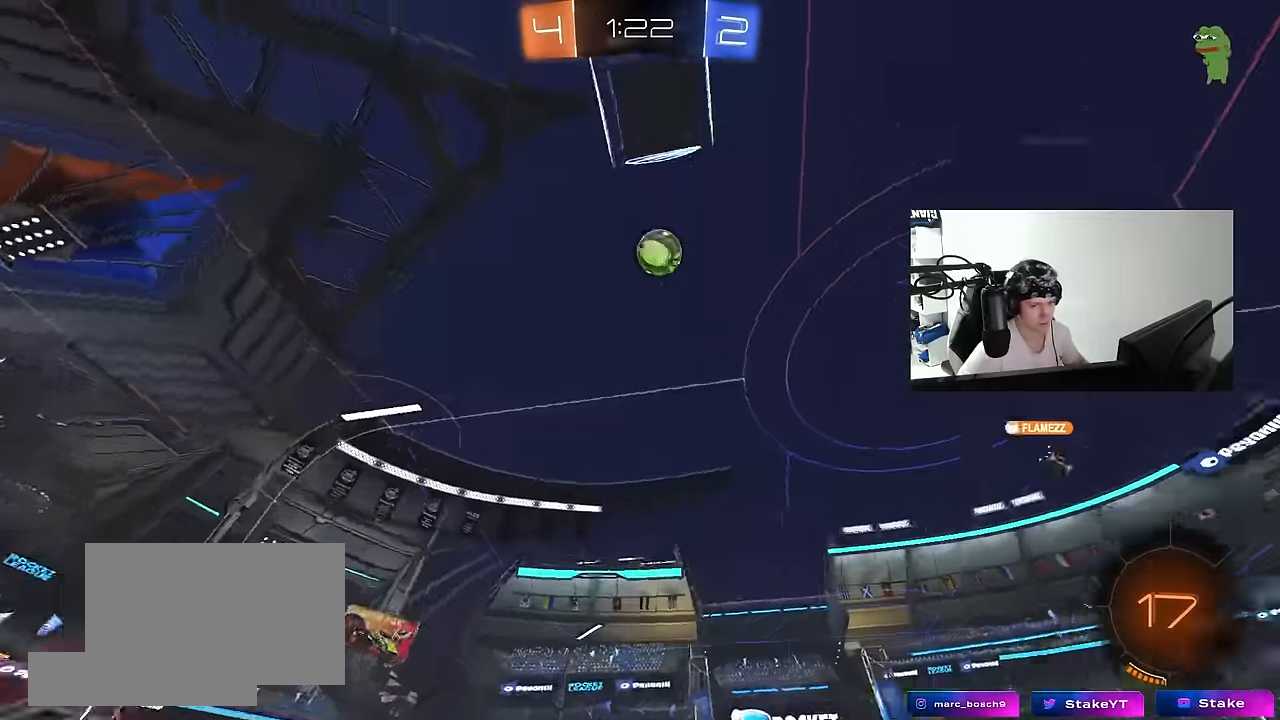
{"keys": ["a", "s", "shift", "space"], "mouse": ["left", "right"], "events": [[33, "space", "up"], [267, "mouse_left", "down"], [267, "mouse_right", "down"], [267, "shift", "down"], [317, "mouse_right", "up"], [367, "mouse_right", "down"], [450, "s", "down"], [450, "space", "down"], [450, "w", "up"]]}
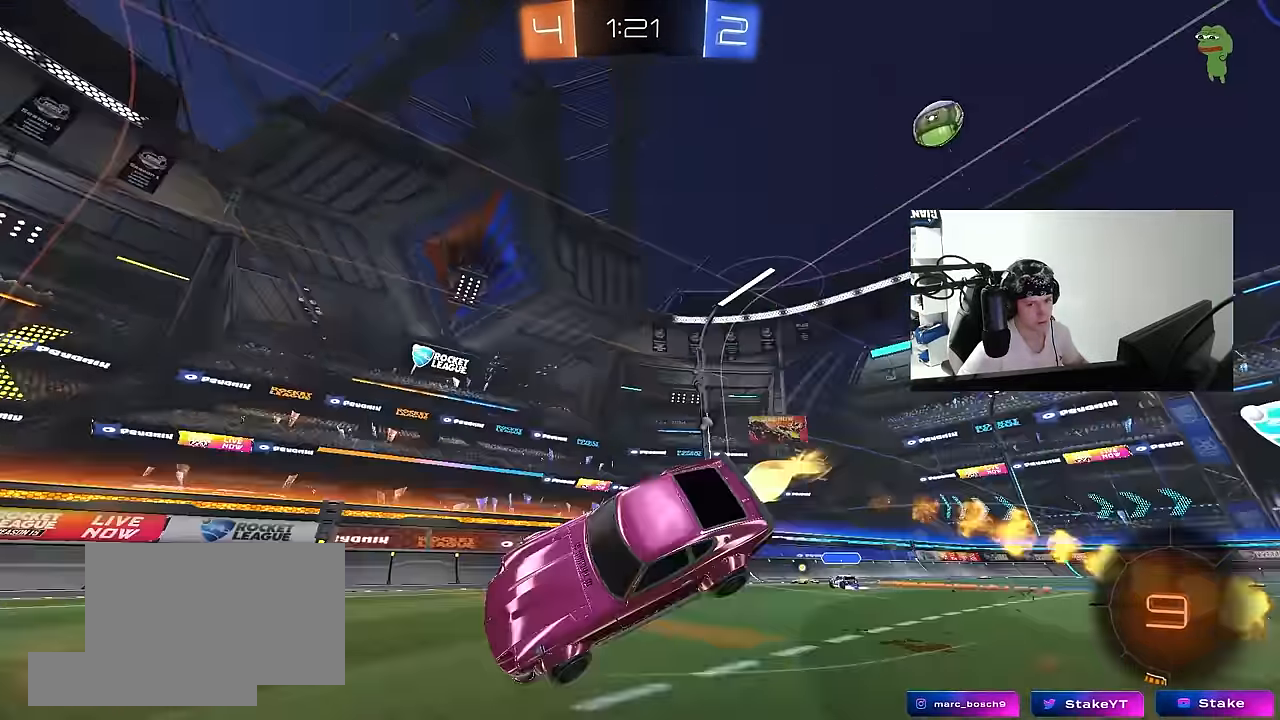
{"keys": ["a", "s", "shift"], "mouse": [], "events": [[33, "mouse_left", "up"], [100, "mouse_right", "up"], [183, "space", "up"], [233, "s", "up"], [383, "s", "down"]]}
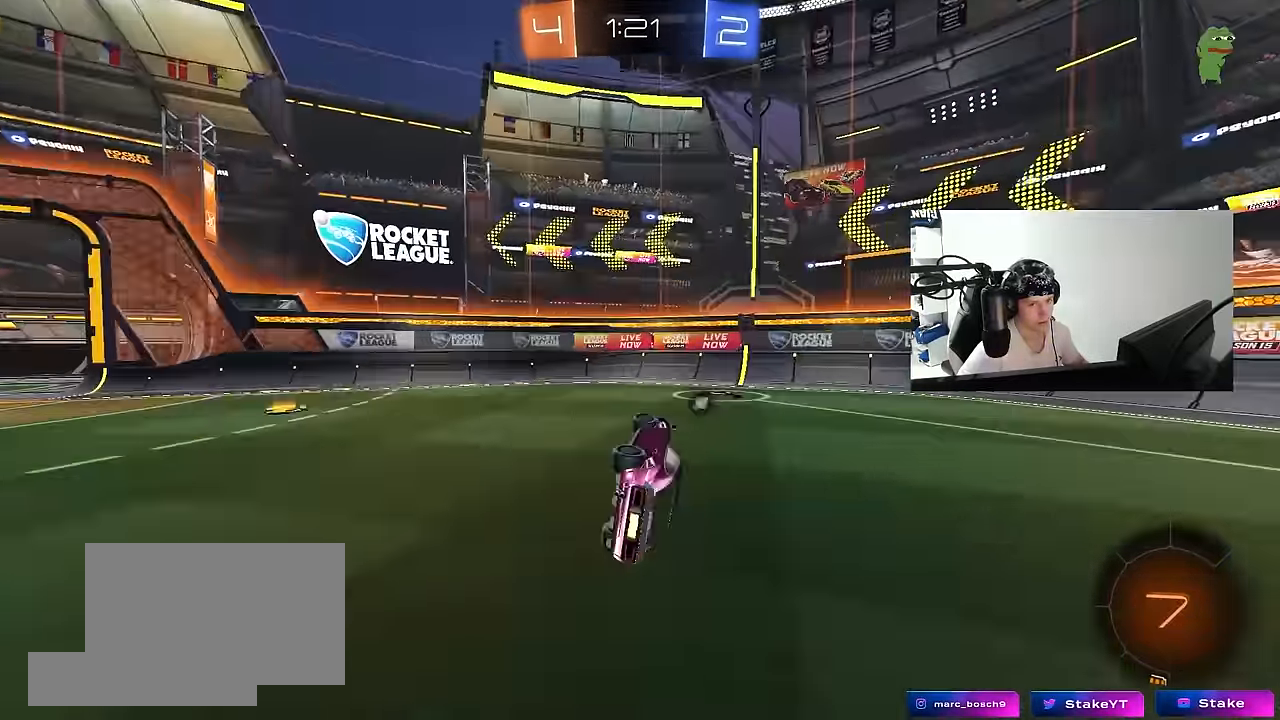
{"keys": ["d", "shift", "space", "w"], "mouse": [], "events": [[117, "shift", "up"], [150, "a", "up"], [150, "d", "down"], [150, "s", "up"], [300, "w", "down"], [383, "space", "down"], [433, "shift", "down"]]}
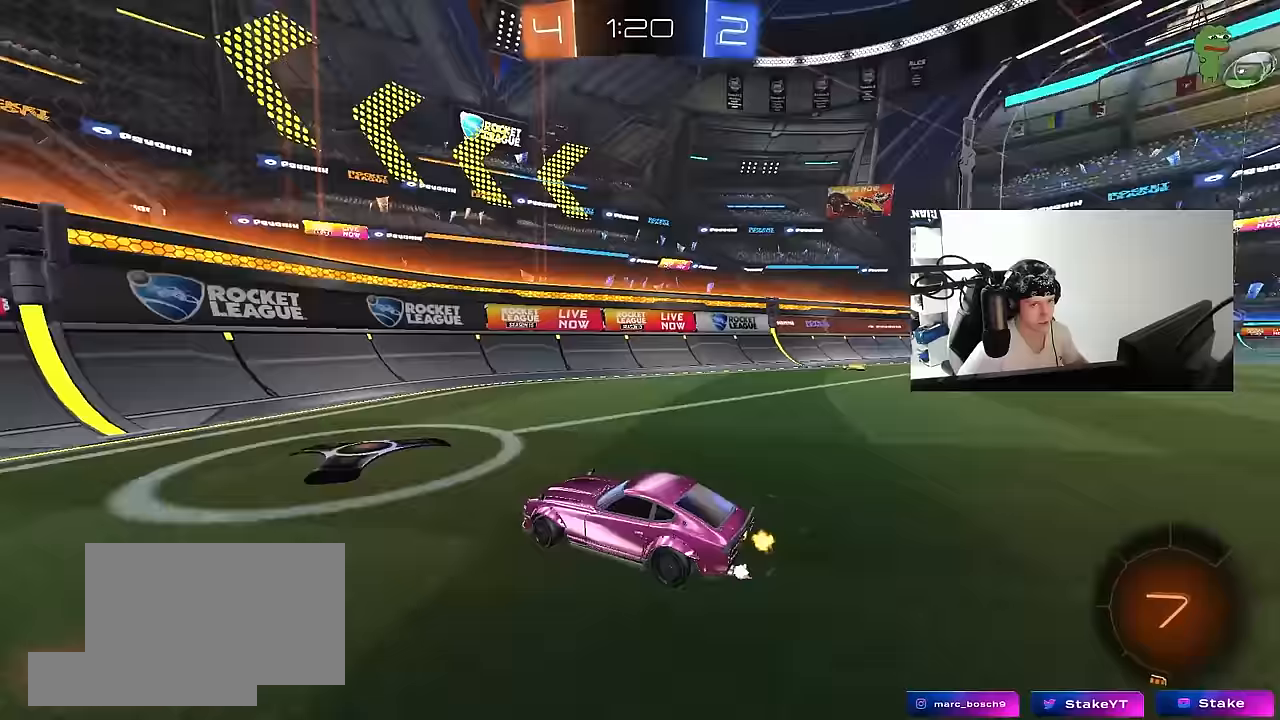
{"keys": ["d"], "mouse": [], "events": [[83, "shift", "up"], [83, "space", "up"], [217, "shift", "down"], [317, "shift", "up"], [500, "w", "up"]]}
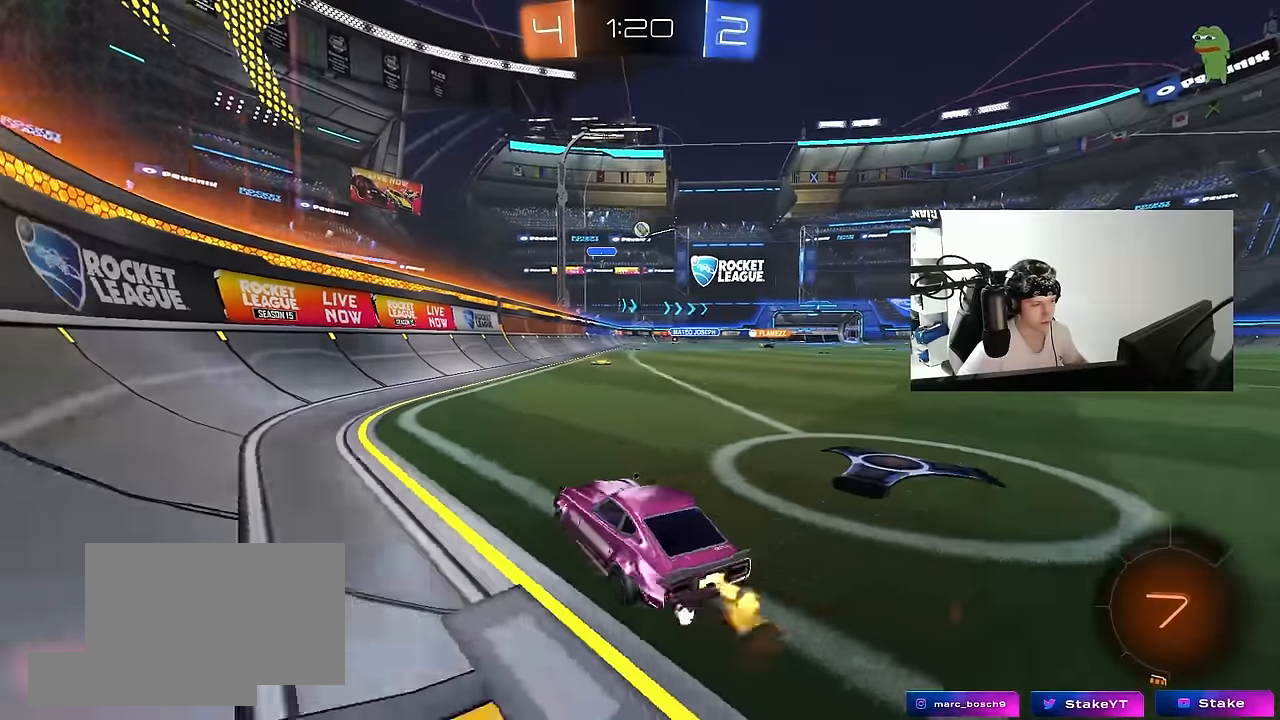
{"keys": ["d", "w"], "mouse": [], "events": [[50, "a", "down"], [50, "d", "up"], [100, "s", "down"], [183, "a", "up"], [183, "s", "up"], [283, "d", "down"], [333, "w", "down"]]}
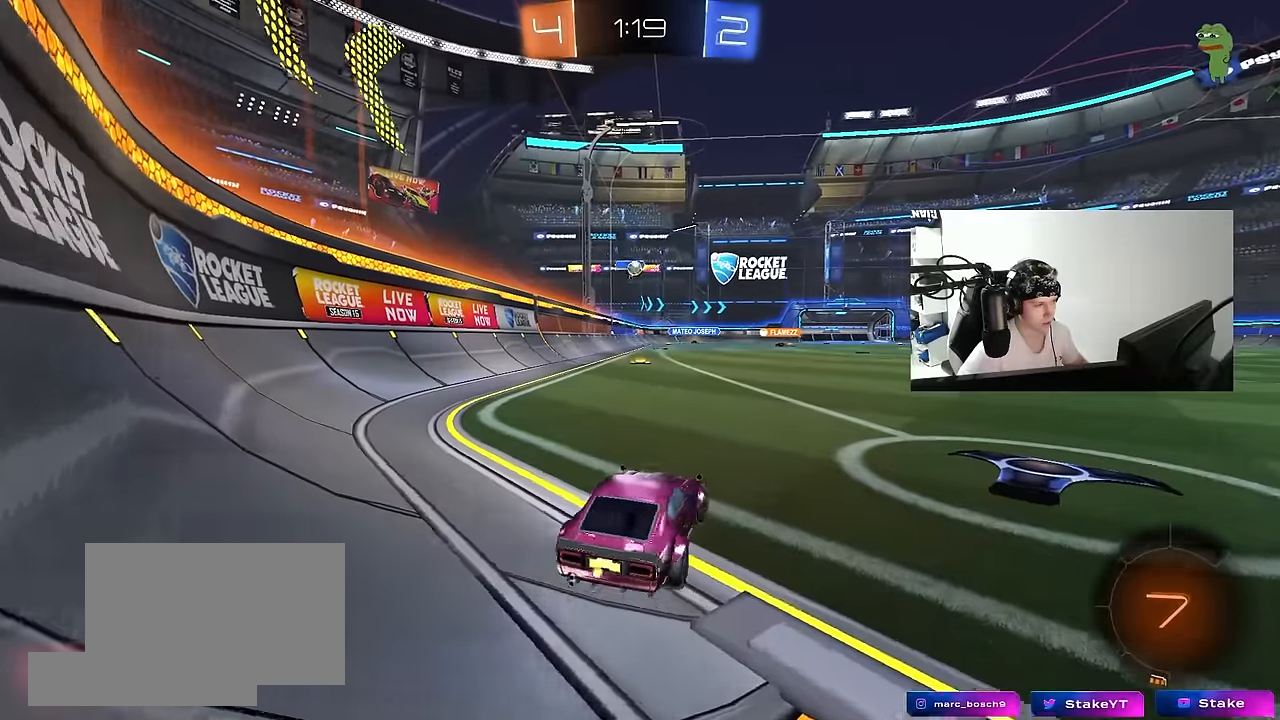
{"keys": ["a"], "mouse": [], "events": [[150, "mouse_right", "down"], [150, "w", "up"], [200, "d", "up"], [250, "mouse_right", "up"], [300, "d", "down"], [383, "a", "down"], [383, "d", "up"]]}
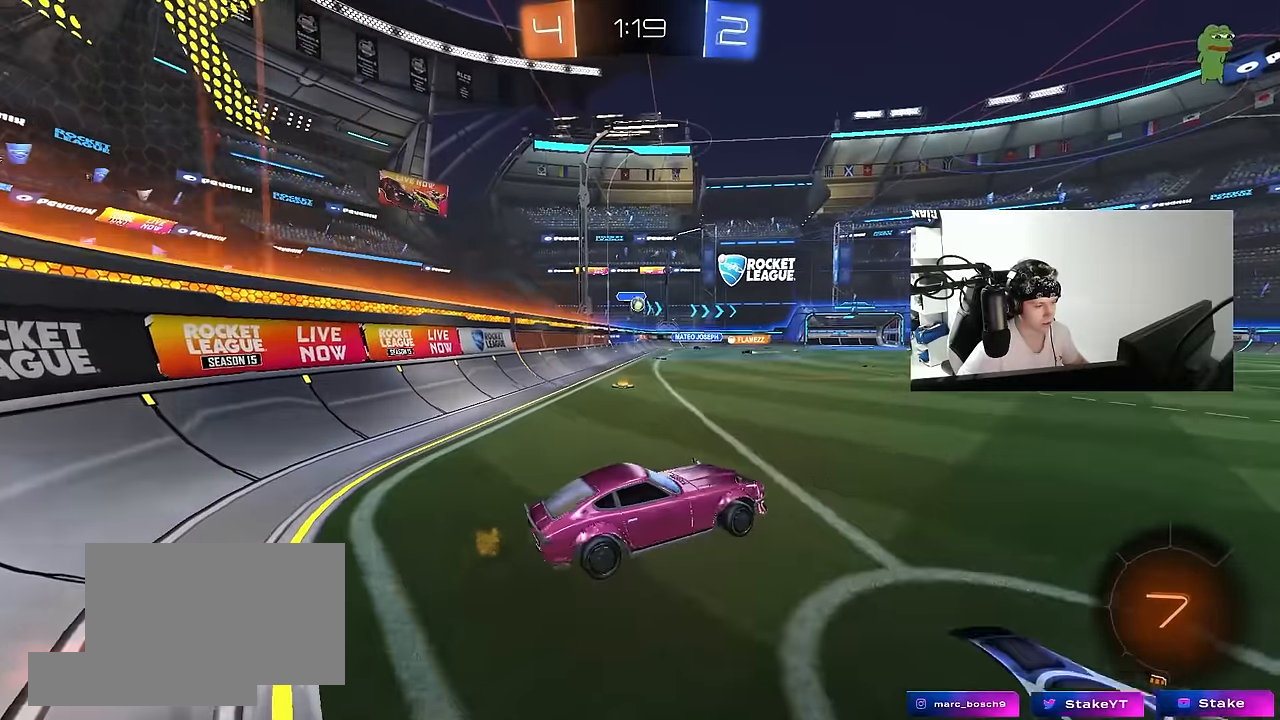
{"keys": ["d", "shift"], "mouse": [], "events": [[33, "w", "down"], [83, "shift", "down"], [83, "w", "up"], [133, "a", "up"], [267, "shift", "up"], [317, "d", "down"], [400, "shift", "down"]]}
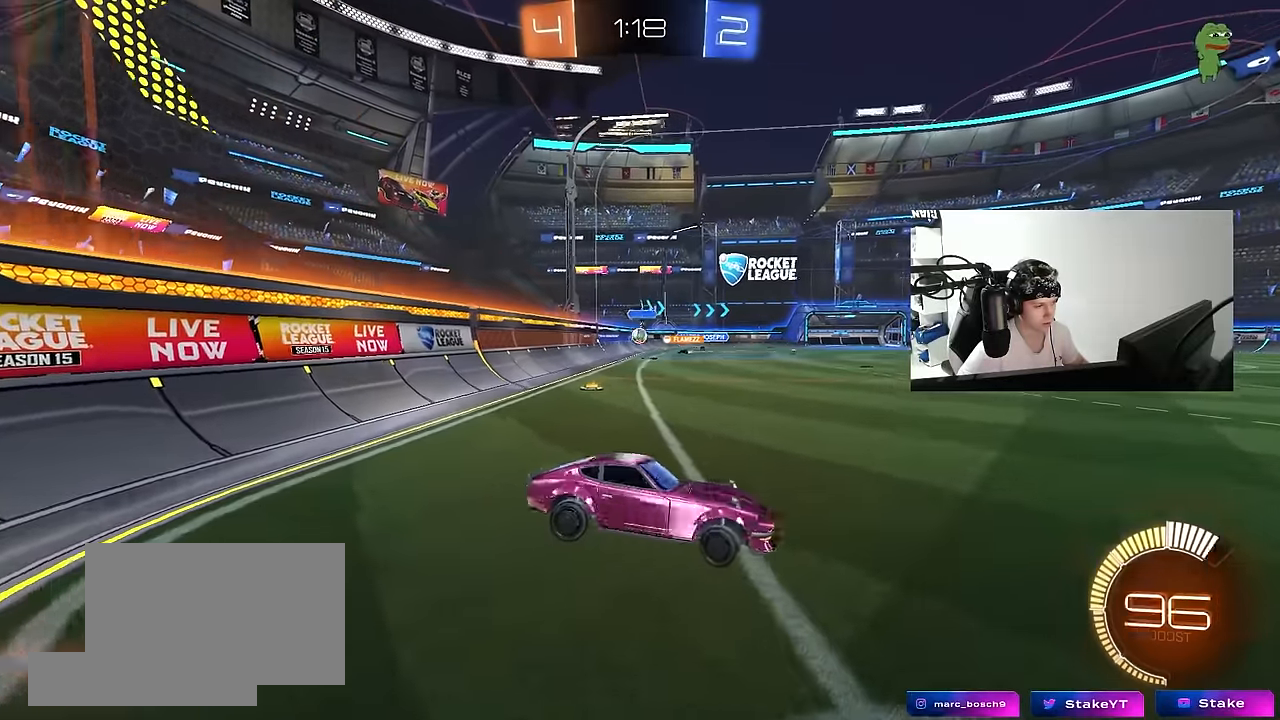
{"keys": ["a", "w"], "mouse": [], "events": [[50, "shift", "up"], [100, "d", "up"], [183, "d", "down"], [183, "w", "down"], [283, "mouse_right", "down"], [383, "a", "down"], [383, "d", "up"], [383, "mouse_right", "up"]]}
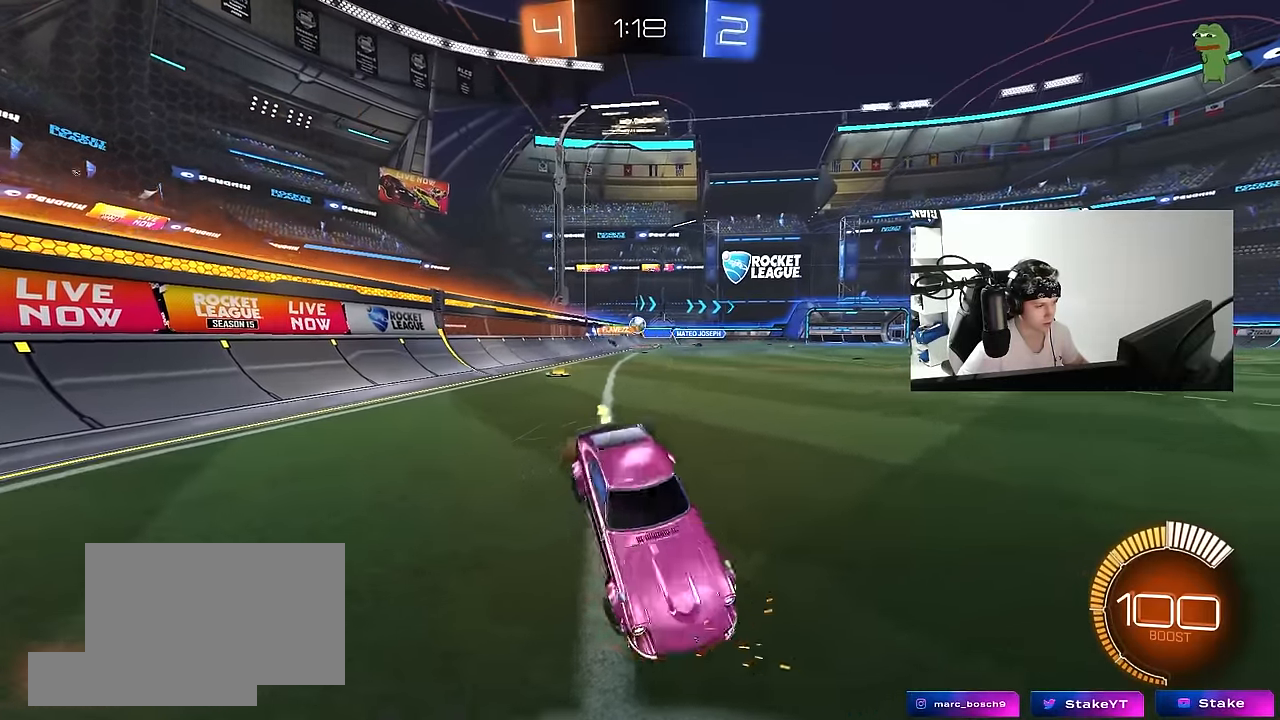
{"keys": ["d", "s", "shift"], "mouse": [], "events": [[250, "a", "up"], [250, "w", "up"], [300, "d", "down"], [300, "shift", "down"], [433, "s", "down"]]}
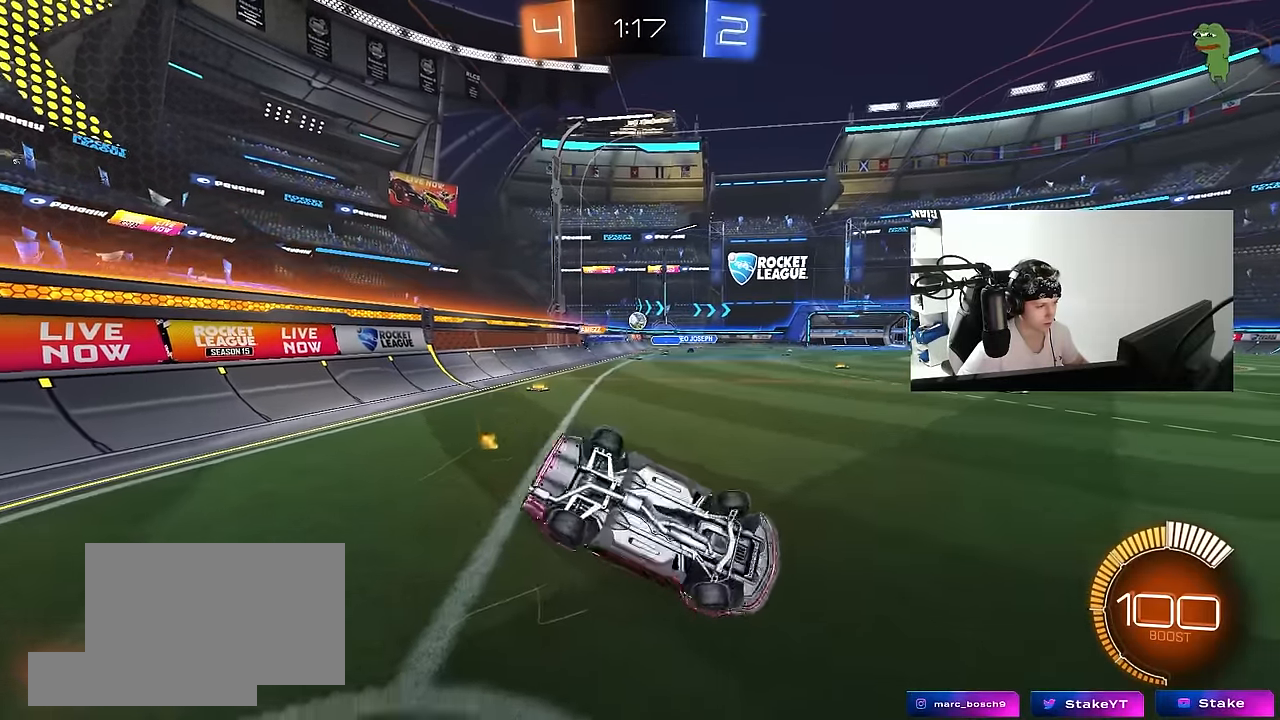
{"keys": ["a", "w"], "mouse": [], "events": [[217, "d", "up"], [217, "s", "up"], [267, "a", "down"], [267, "shift", "up"], [367, "w", "down"]]}
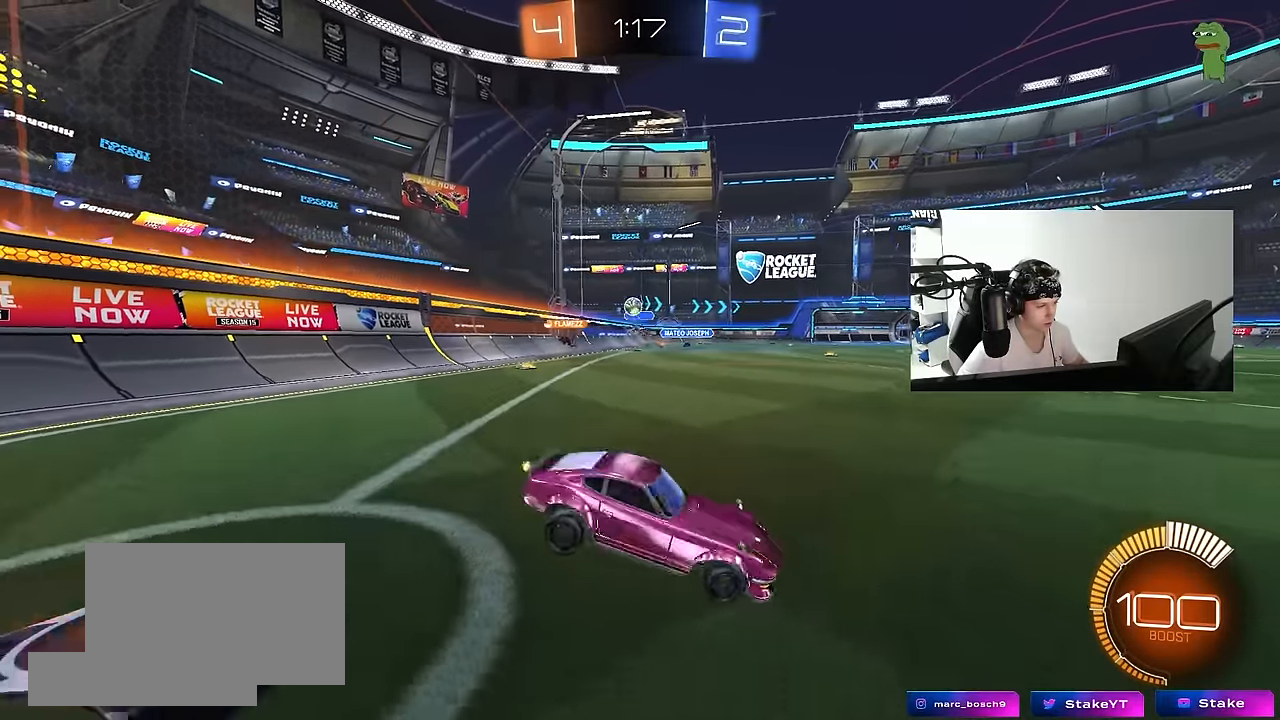
{"keys": ["a", "w"], "mouse": [], "events": [[233, "shift", "down"], [333, "shift", "up"]]}
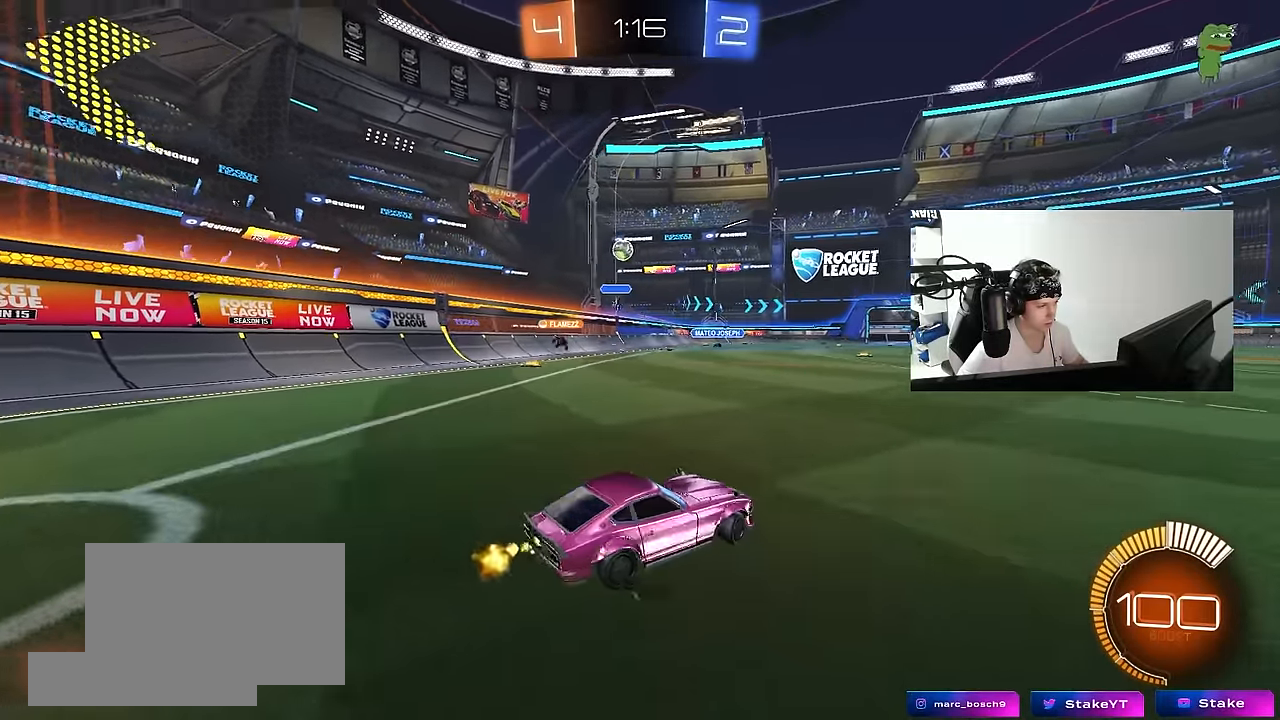
{"keys": [], "mouse": [], "events": [[150, "a", "up"], [200, "w", "up"], [300, "d", "down"], [433, "d", "up"]]}
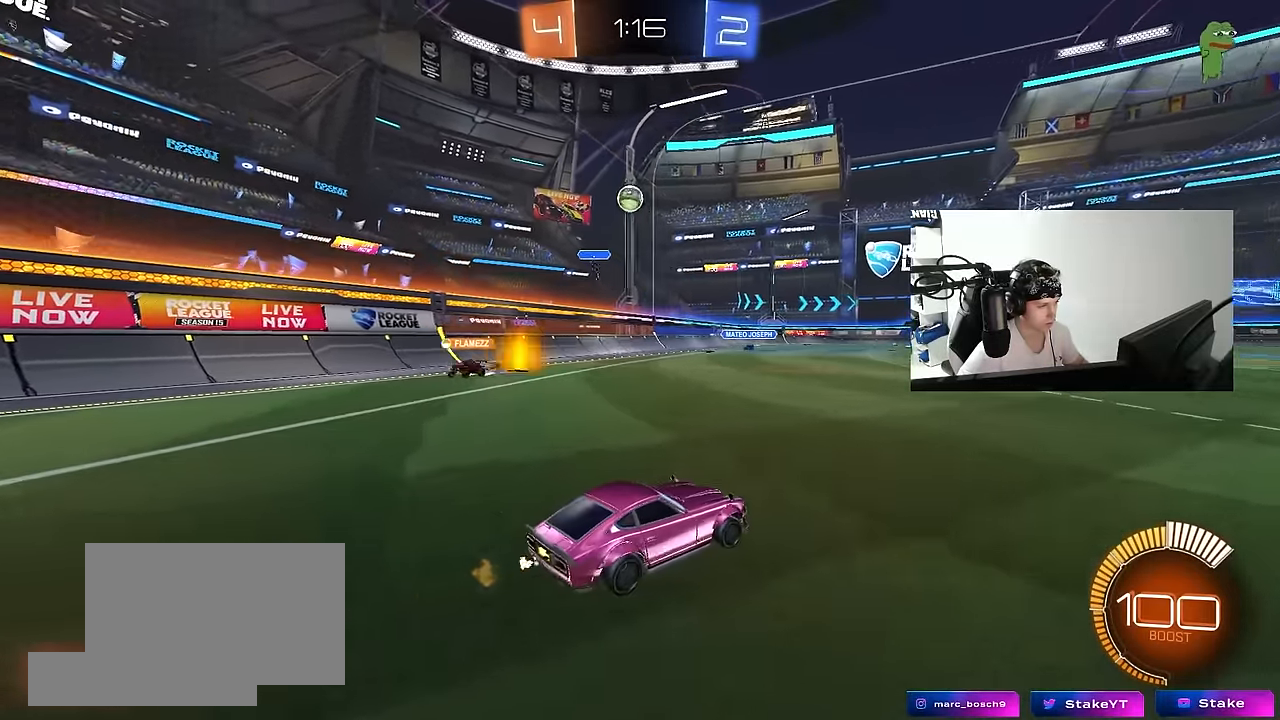
{"keys": ["d", "shift", "w"], "mouse": [], "events": [[317, "d", "down"], [500, "shift", "down"], [500, "w", "down"]]}
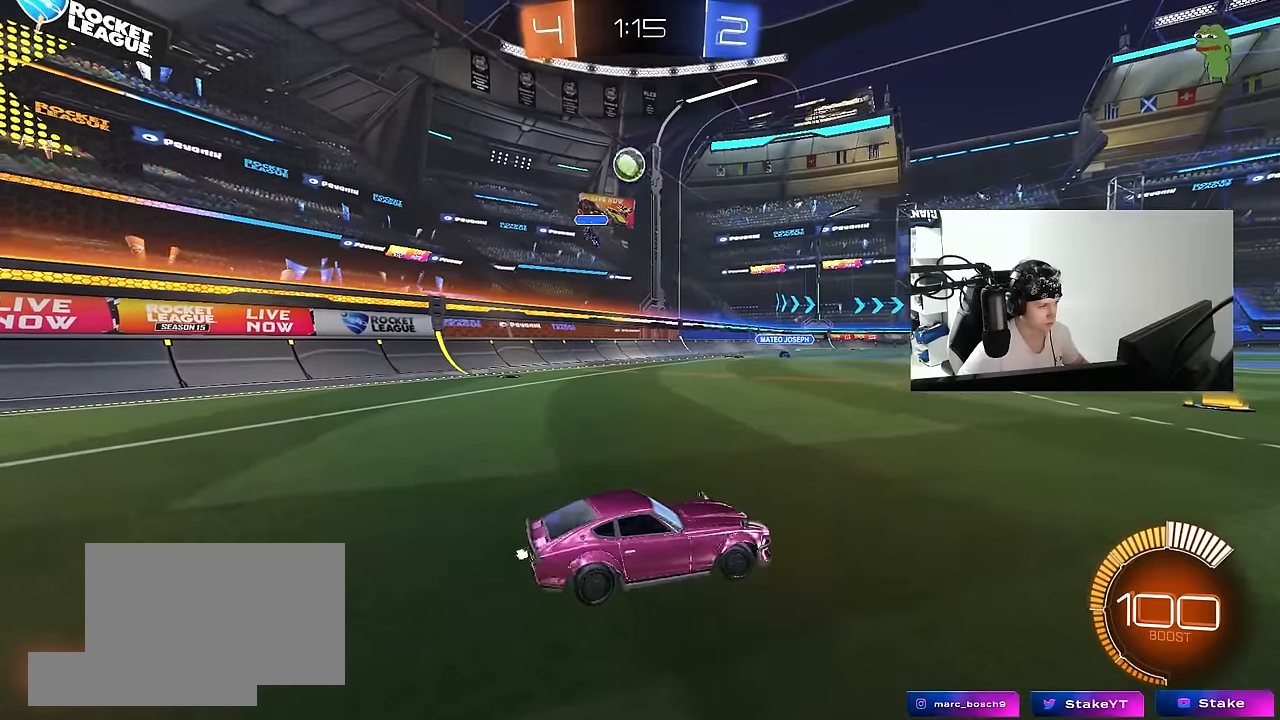
{"keys": ["a", "s"], "mouse": [], "events": [[183, "shift", "up"], [283, "w", "up"], [417, "s", "down"], [467, "a", "down"], [467, "d", "up"]]}
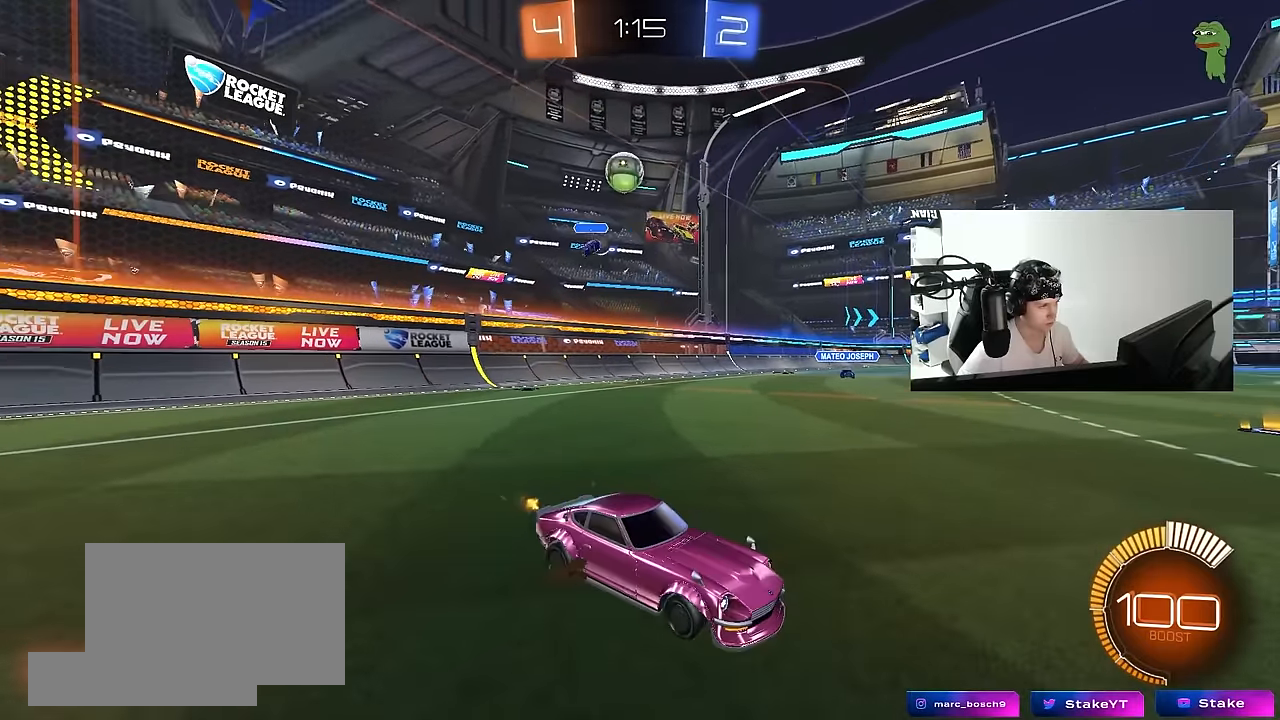
{"keys": [], "mouse": [], "events": [[67, "a", "up"], [300, "a", "down"], [400, "a", "up"], [433, "s", "up"]]}
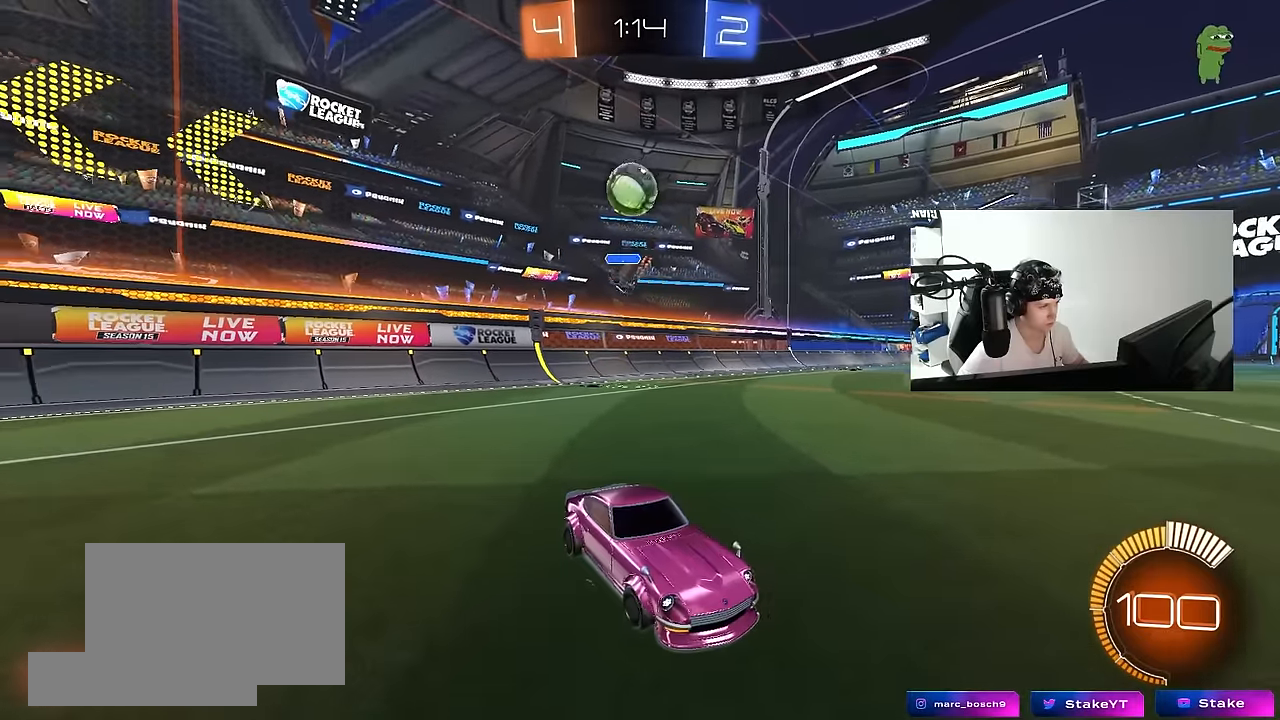
{"keys": ["w"], "mouse": [], "events": [[33, "d", "down"], [83, "w", "down"], [500, "d", "up"]]}
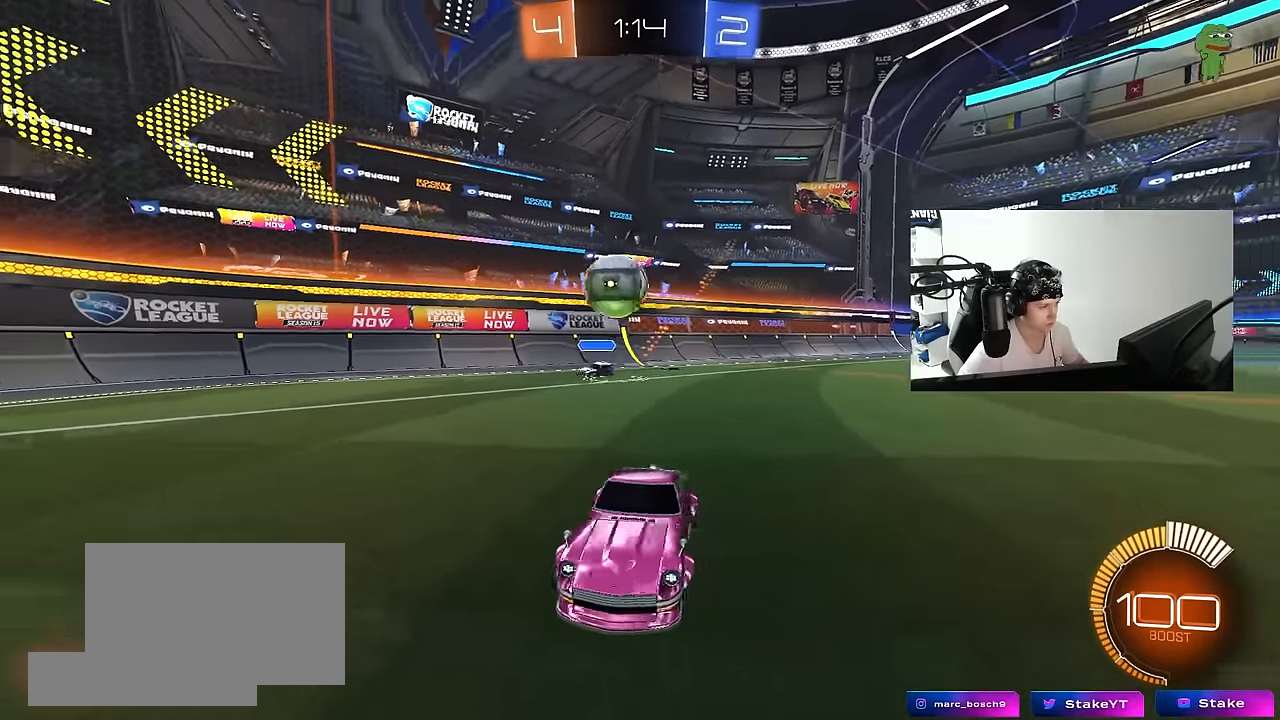
{"keys": ["w"], "mouse": [], "events": [[183, "a", "down"], [417, "a", "up"]]}
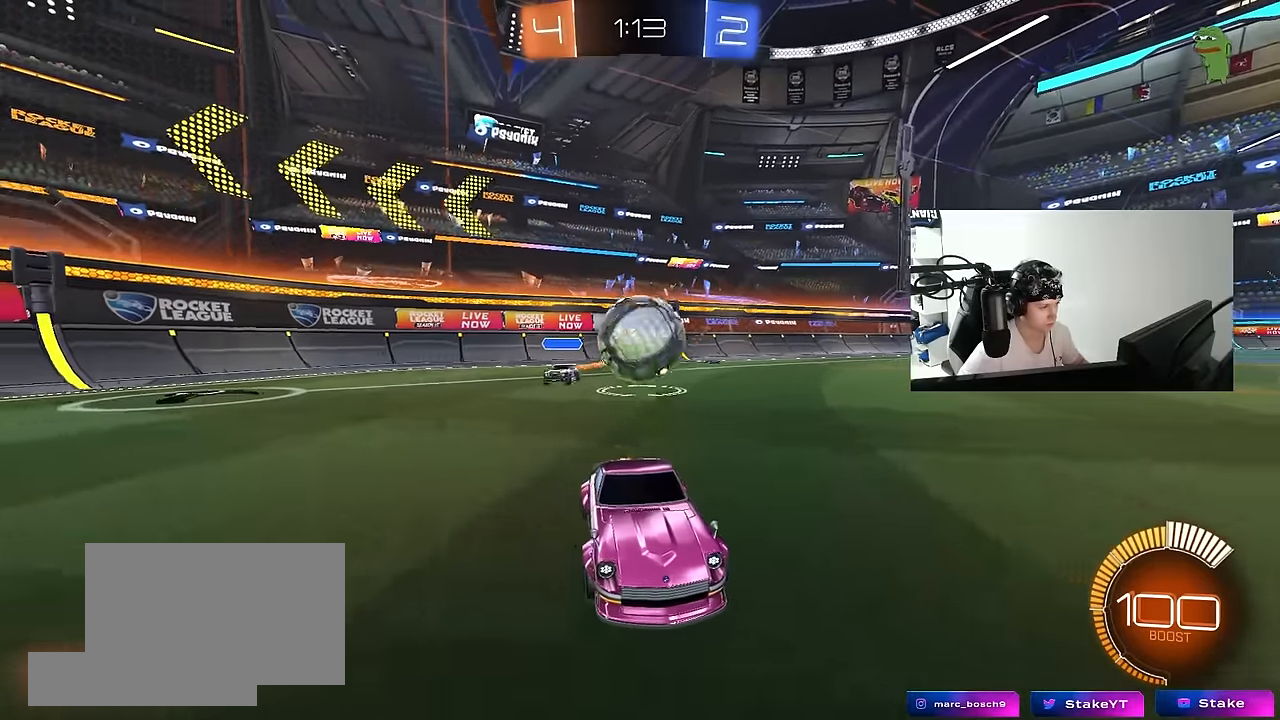
{"keys": ["s"], "mouse": ["right"], "events": [[17, "w", "up"], [167, "s", "down"], [250, "a", "down"], [250, "mouse_right", "down"], [350, "a", "up"], [350, "mouse_right", "up"], [433, "mouse_right", "down"]]}
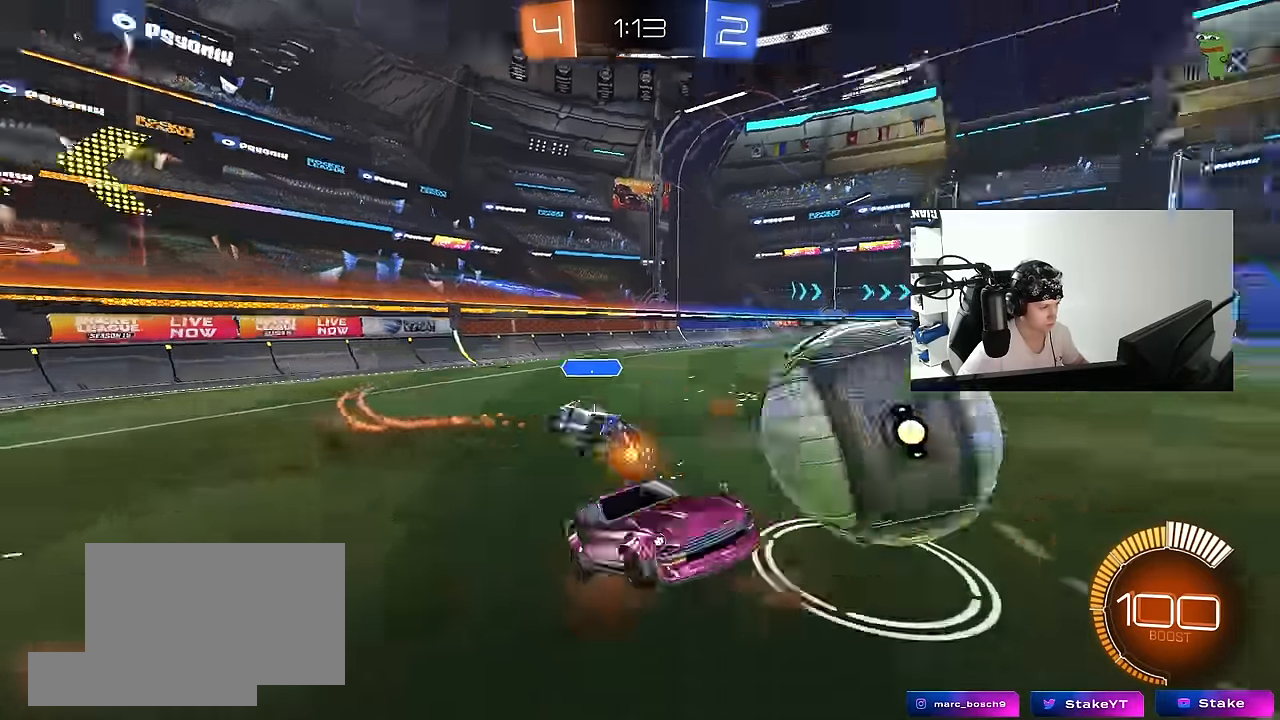
{"keys": ["a", "s", "shift"], "mouse": [], "events": [[133, "mouse_right", "up"], [167, "a", "down"], [167, "s", "up"], [167, "shift", "down"], [217, "s", "down"]]}
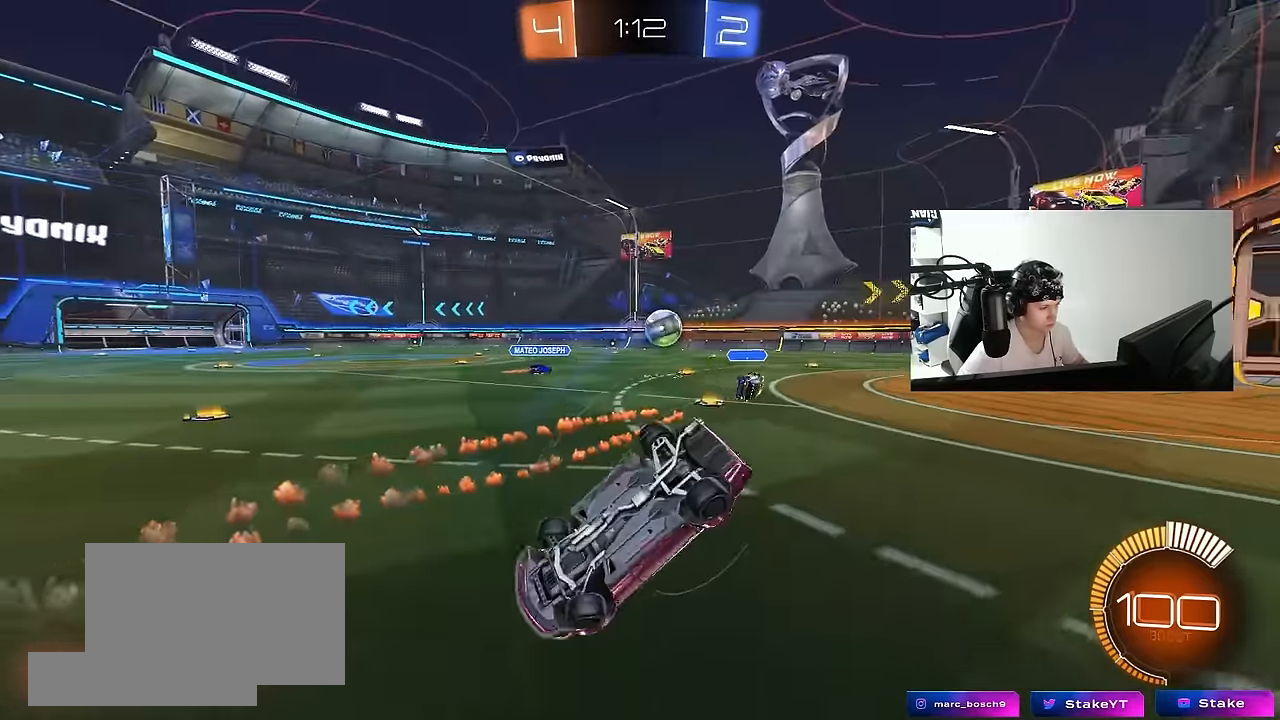
{"keys": ["w"], "mouse": [], "events": [[50, "shift", "up"], [233, "s", "up"], [283, "shift", "down"], [367, "w", "down"], [417, "shift", "up"], [467, "a", "up"]]}
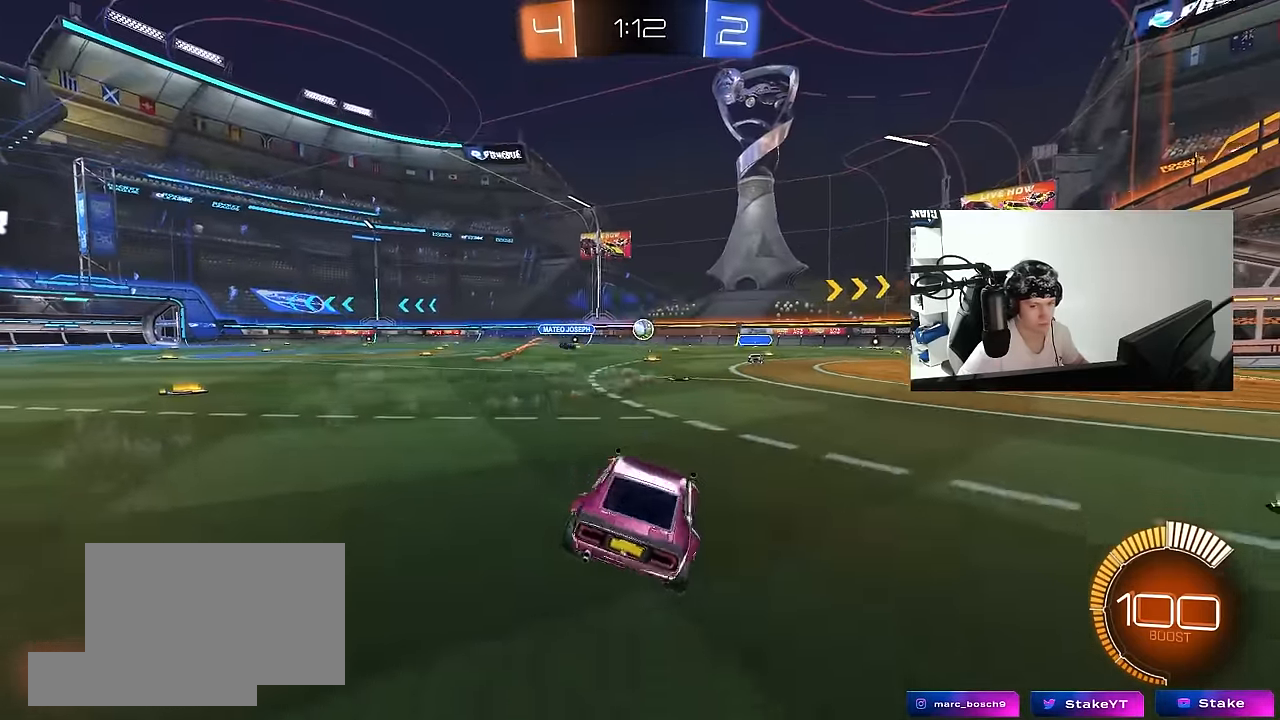
{"keys": ["d", "s", "shift"], "mouse": ["right"], "events": [[17, "mouse_left", "down"], [250, "a", "down"], [300, "mouse_right", "down"], [350, "a", "up"], [350, "d", "down"], [400, "mouse_right", "up"], [400, "shift", "down"], [433, "mouse_left", "up"], [433, "mouse_right", "down"], [483, "s", "down"], [483, "w", "up"]]}
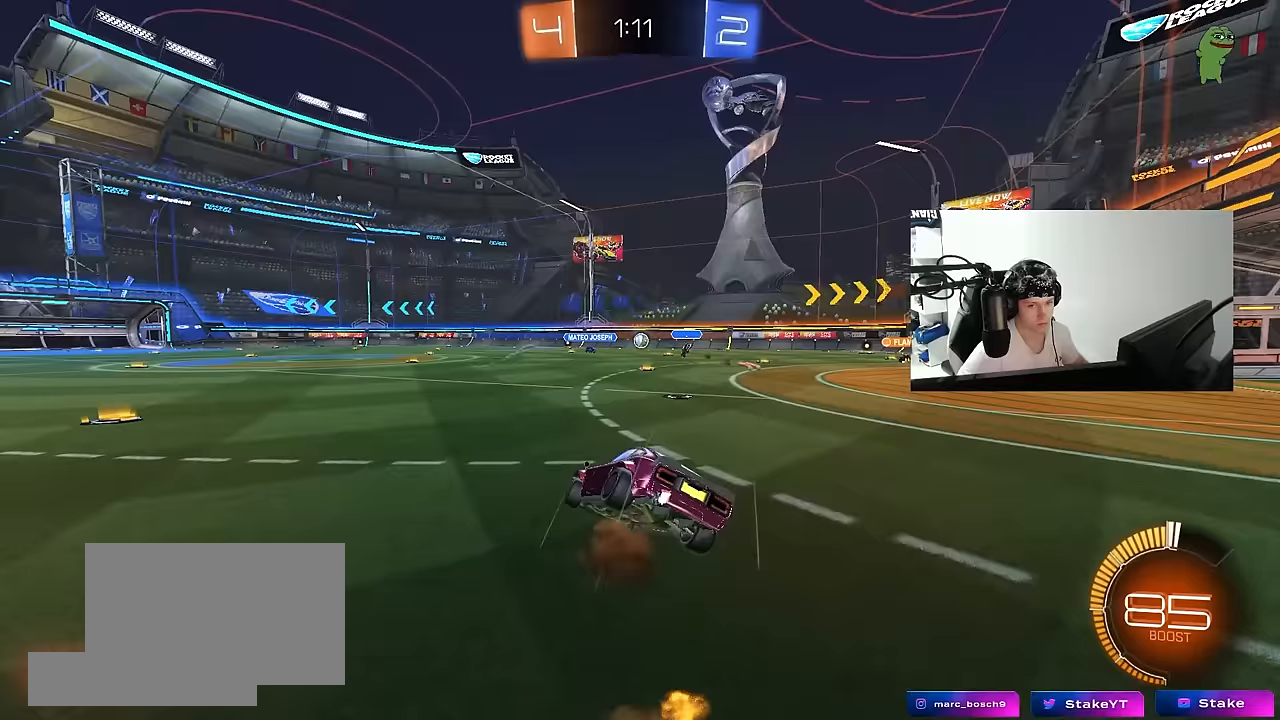
{"keys": ["d", "s", "shift"], "mouse": [], "events": [[167, "mouse_left", "down"], [167, "mouse_right", "up"], [367, "s", "up"], [450, "s", "down"], [500, "mouse_left", "up"]]}
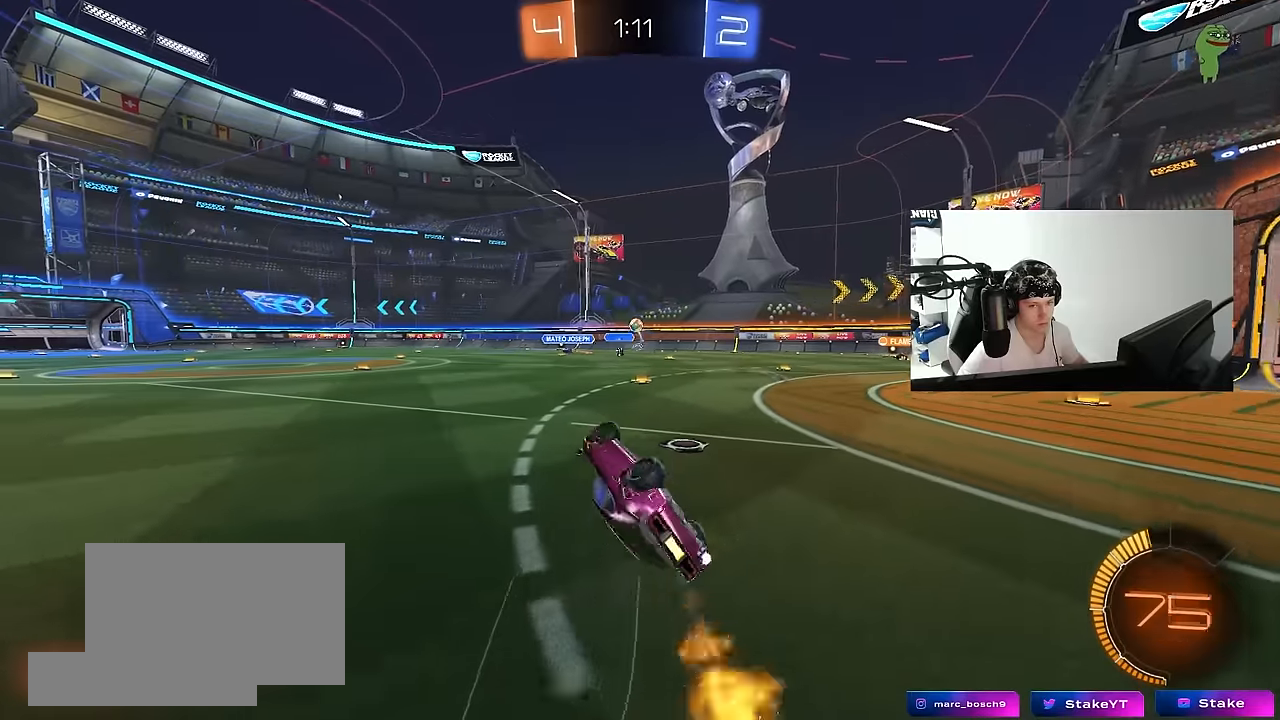
{"keys": ["w"], "mouse": [], "events": [[183, "shift", "up"], [233, "s", "up"], [283, "d", "up"], [467, "w", "down"]]}
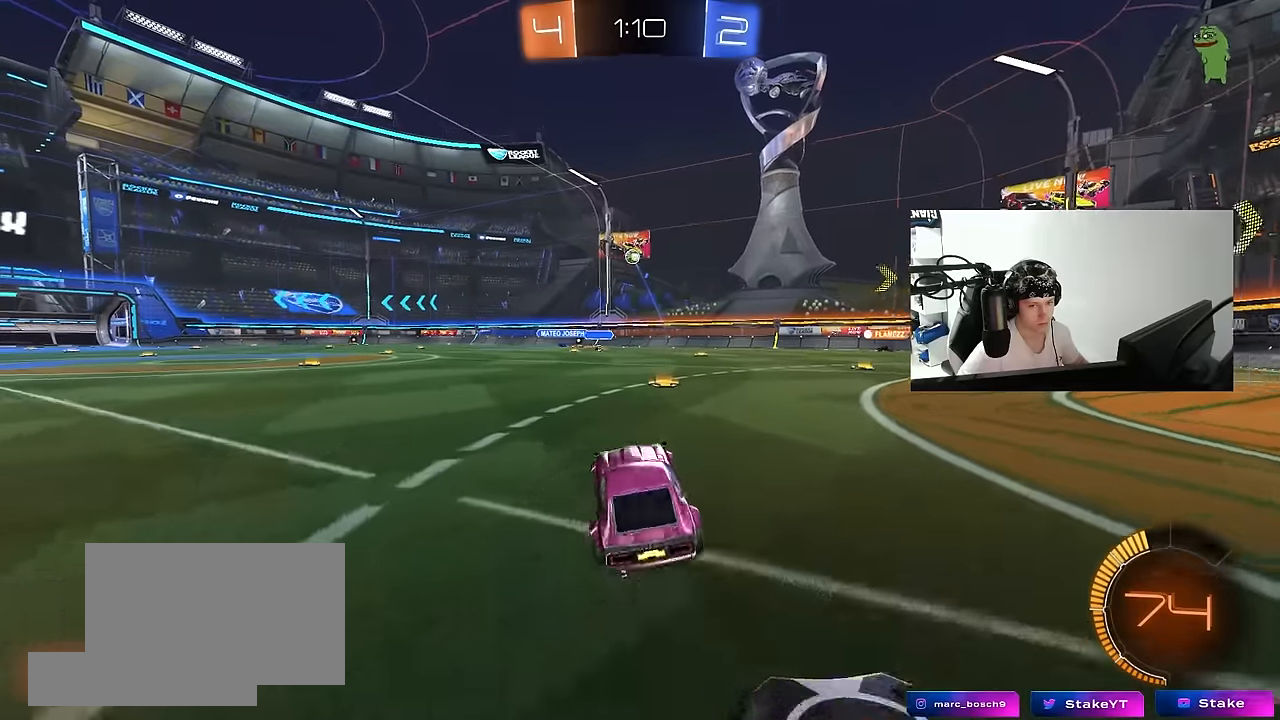
{"keys": ["a", "w"], "mouse": [], "events": [[67, "d", "down"], [117, "d", "up"], [350, "a", "down"]]}